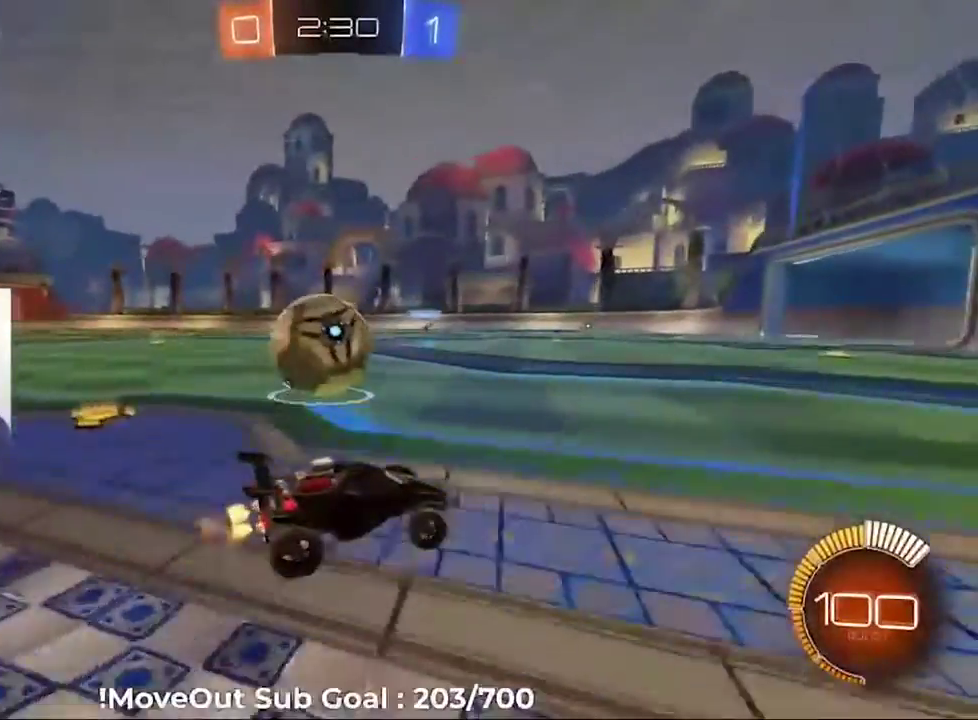
Gameplay with a controller (Xbox layout); each line is a JSON object with the inputs held at the frame after it. "events" lists button and stick changes between this image and that frame as [ms after this image, input, new state], when the widget could be followed in between.
{"buttons": ["L1", "R2"], "left_stick": "up-left", "right_stick": "center", "events": [[117, "R2", "down"], [167, "left_stick", "left"], [217, "A", "down"], [283, "A", "up"], [350, "L1", "down"], [367, "A", "down"], [367, "left_stick", "up-left"], [417, "A", "up"]]}
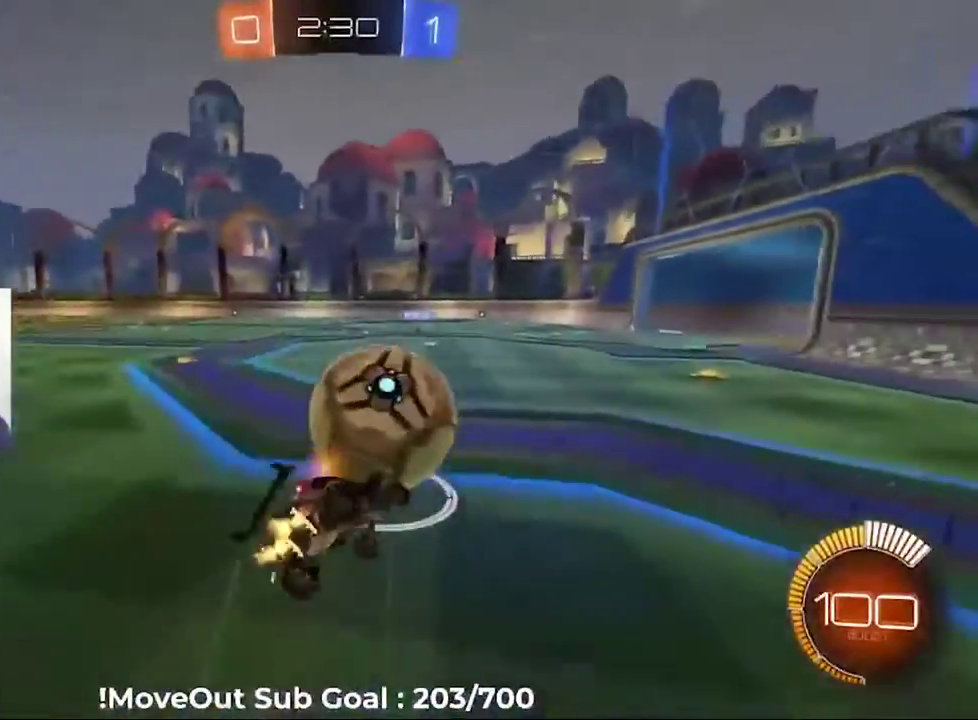
{"buttons": ["L1", "R2"], "left_stick": "down-left", "right_stick": "center", "events": [[117, "left_stick", "down"], [167, "left_stick", "down-left"]]}
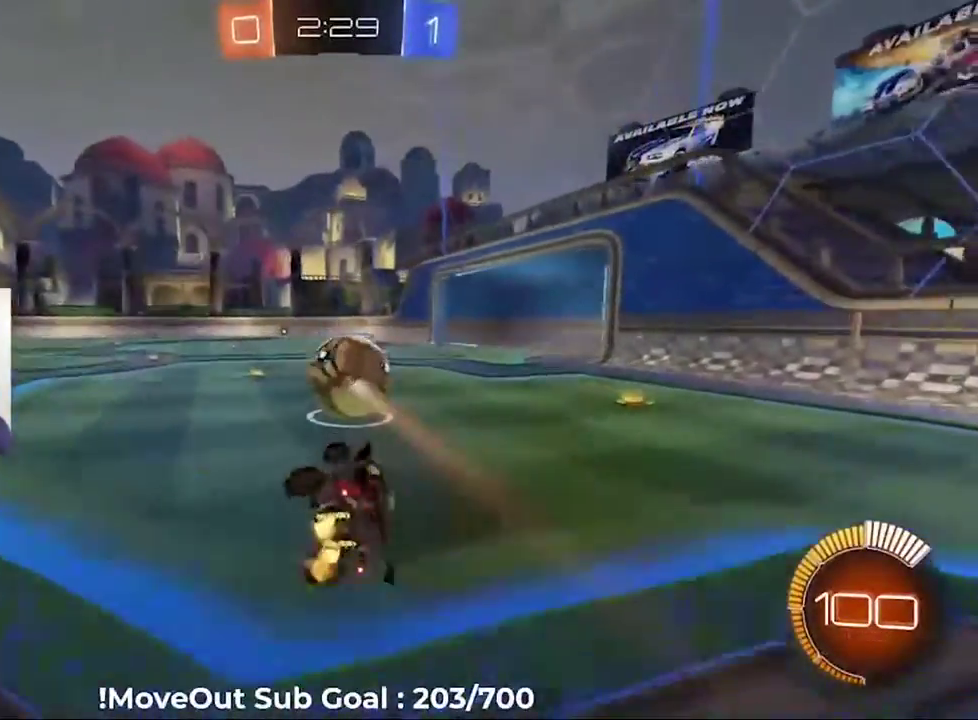
{"buttons": ["R2"], "left_stick": "center", "right_stick": "center", "events": [[67, "L1", "up"], [267, "Y", "down"], [350, "Y", "up"], [400, "left_stick", "center"]]}
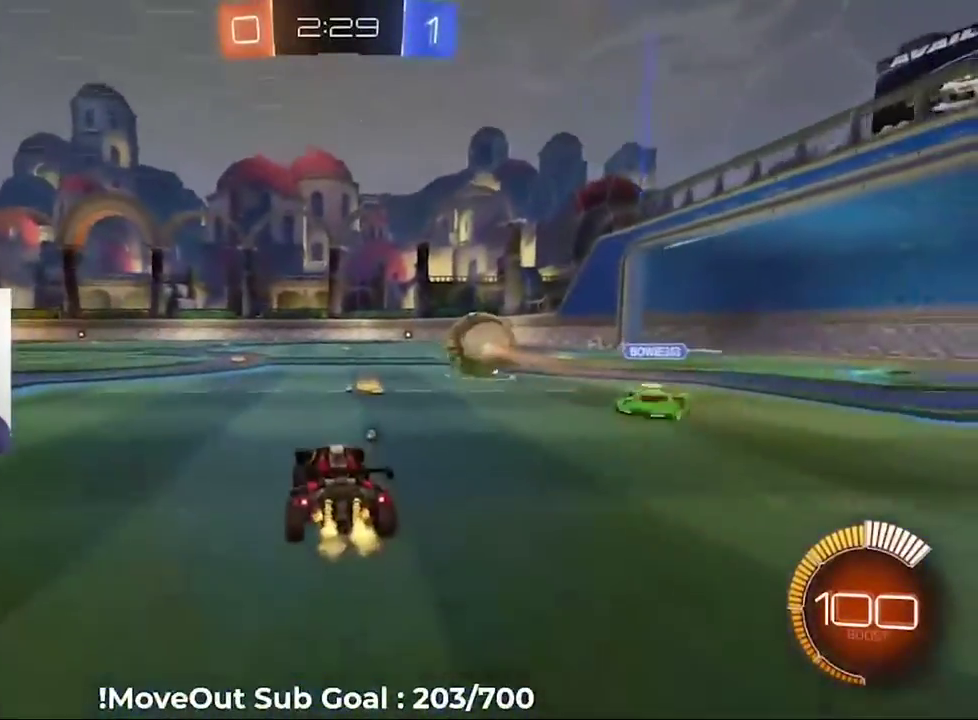
{"buttons": ["R2"], "left_stick": "center", "right_stick": "center", "events": [[233, "A", "down"], [300, "A", "up"]]}
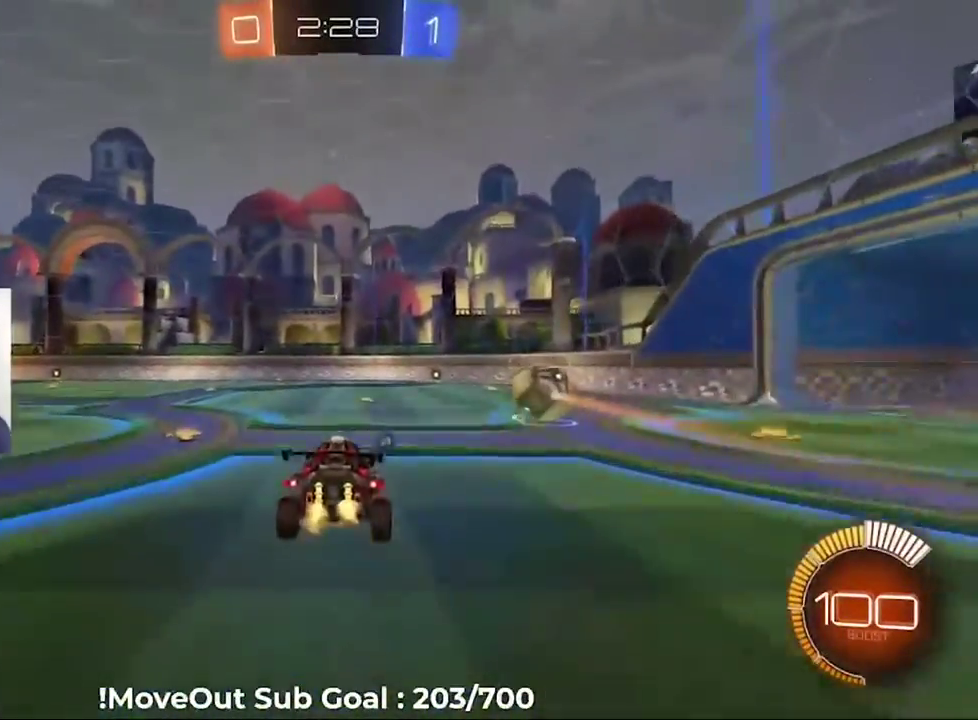
{"buttons": ["R2"], "left_stick": "center", "right_stick": "center", "events": []}
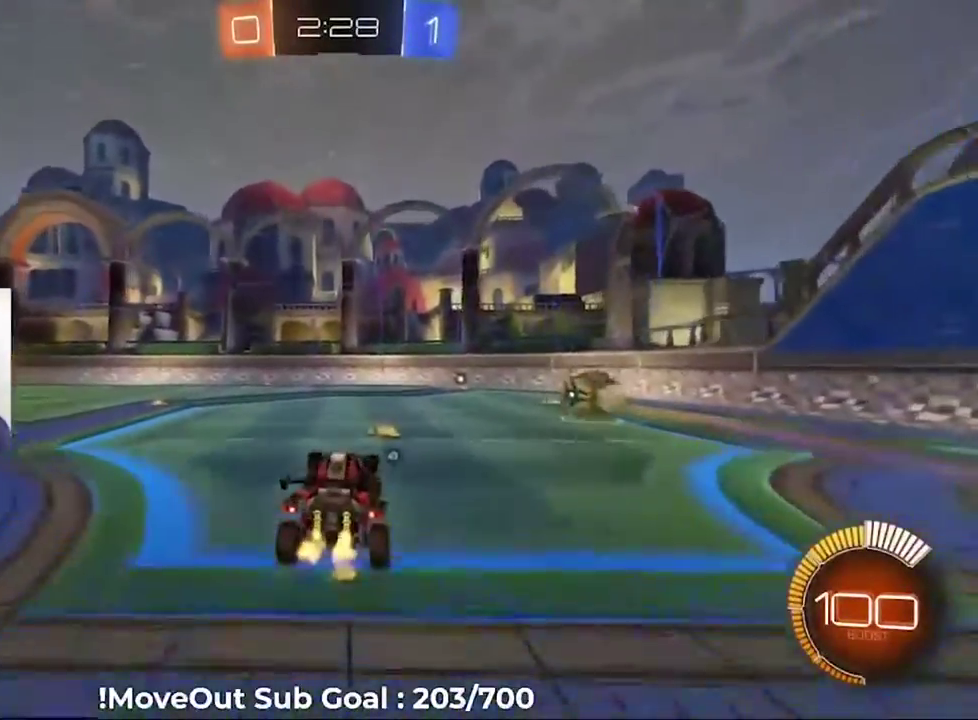
{"buttons": ["R2"], "left_stick": "center", "right_stick": "center", "events": [[267, "left_stick", "up"], [300, "A", "down"], [383, "A", "up"], [417, "left_stick", "center"]]}
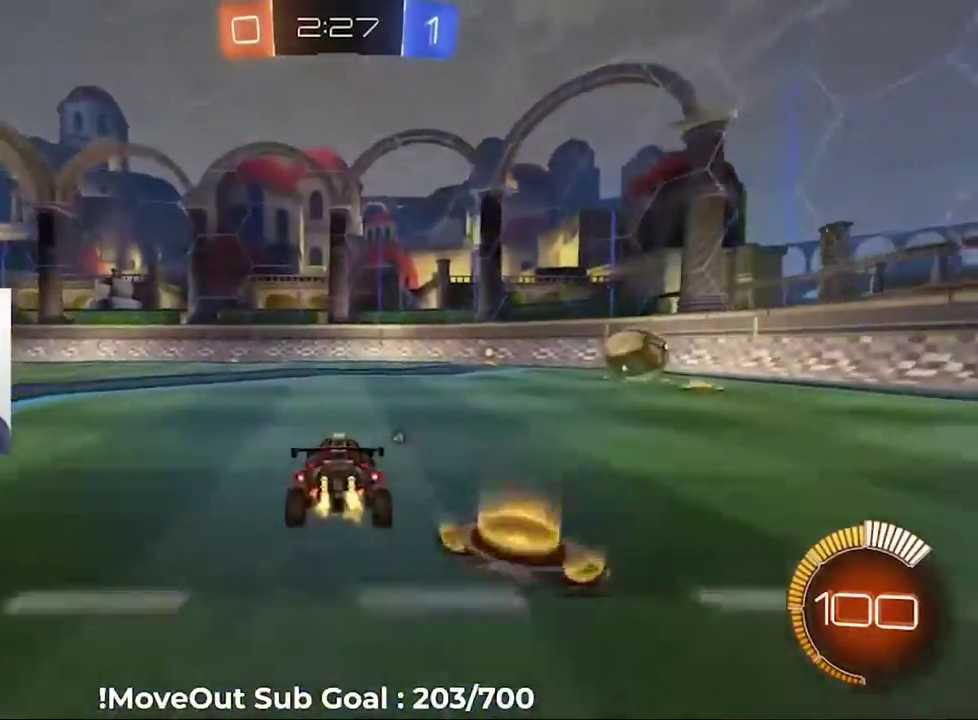
{"buttons": ["R2"], "left_stick": "center", "right_stick": "center", "events": [[283, "Y", "down"], [350, "Y", "up"]]}
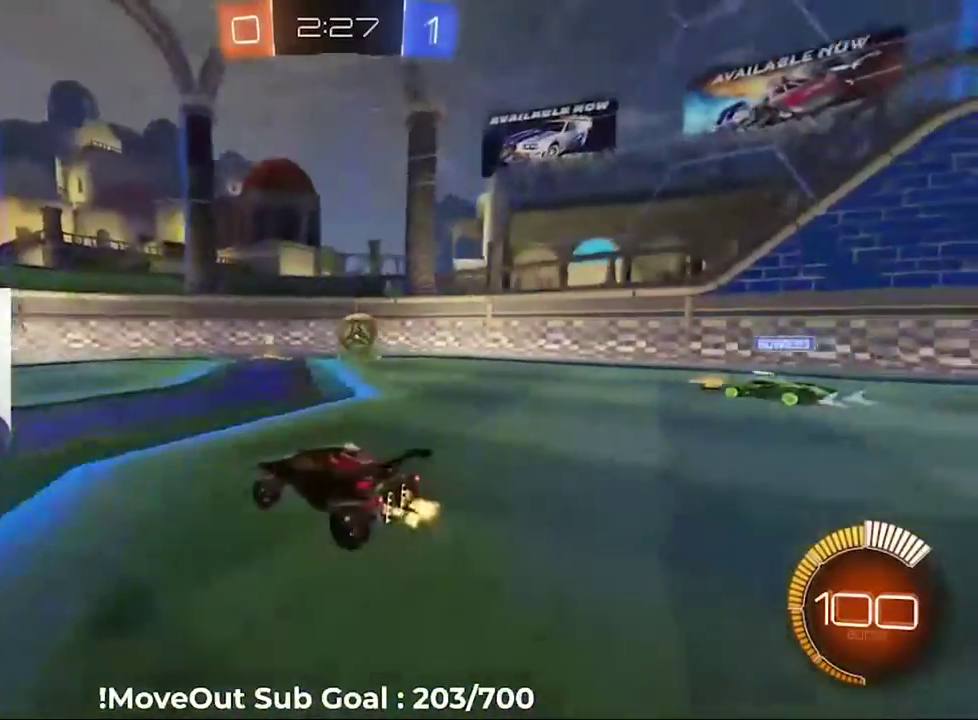
{"buttons": ["R2"], "left_stick": "center", "right_stick": "center", "events": []}
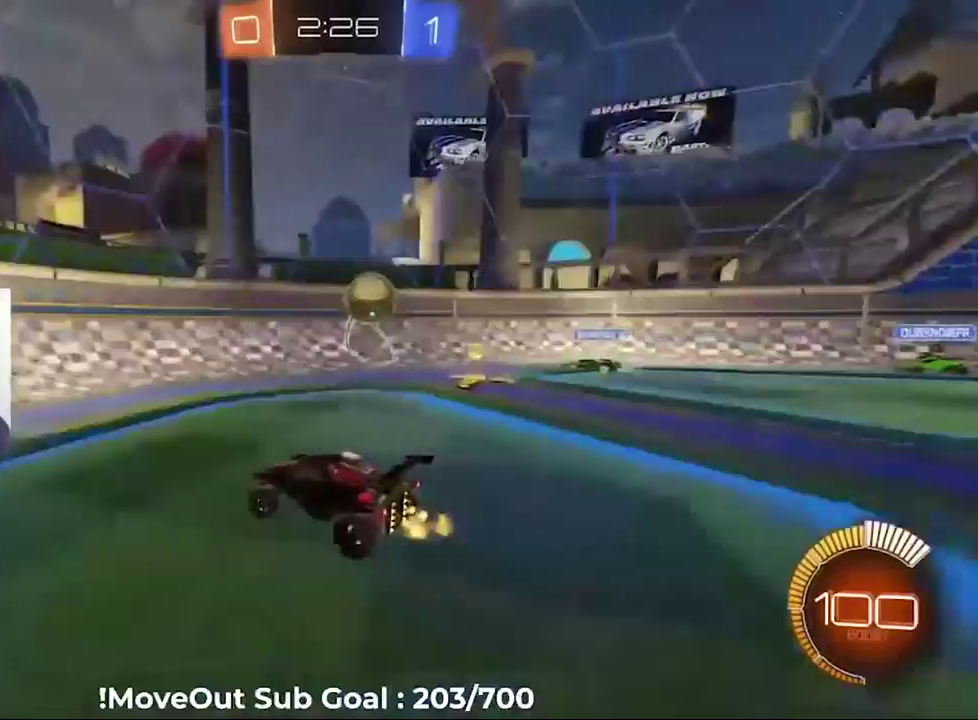
{"buttons": ["R1", "R2"], "left_stick": "center", "right_stick": "center", "events": [[33, "left_stick", "down-right"], [83, "left_stick", "right"], [217, "left_stick", "center"], [467, "R1", "down"]]}
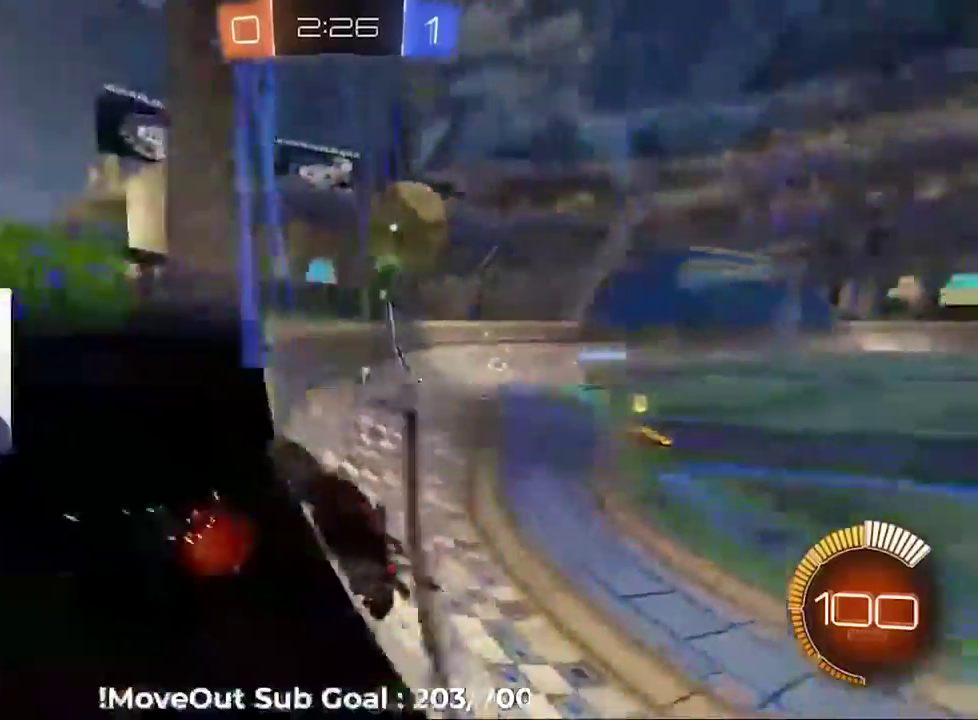
{"buttons": ["R2"], "left_stick": "down-left", "right_stick": "center"}
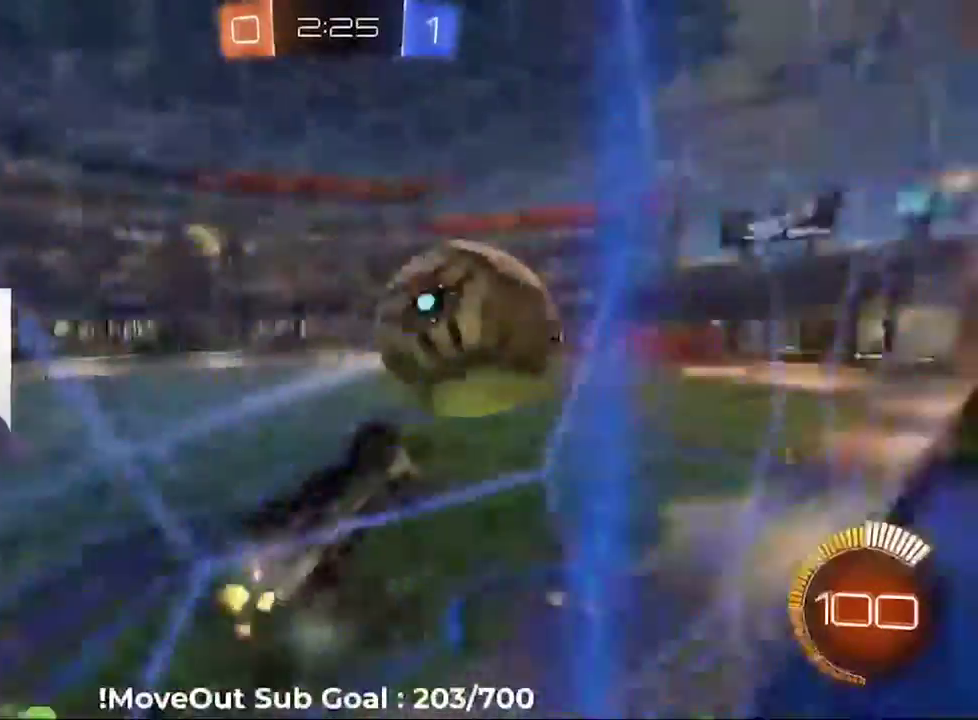
{"buttons": ["A", "R2"], "left_stick": "down-left", "right_stick": "center"}
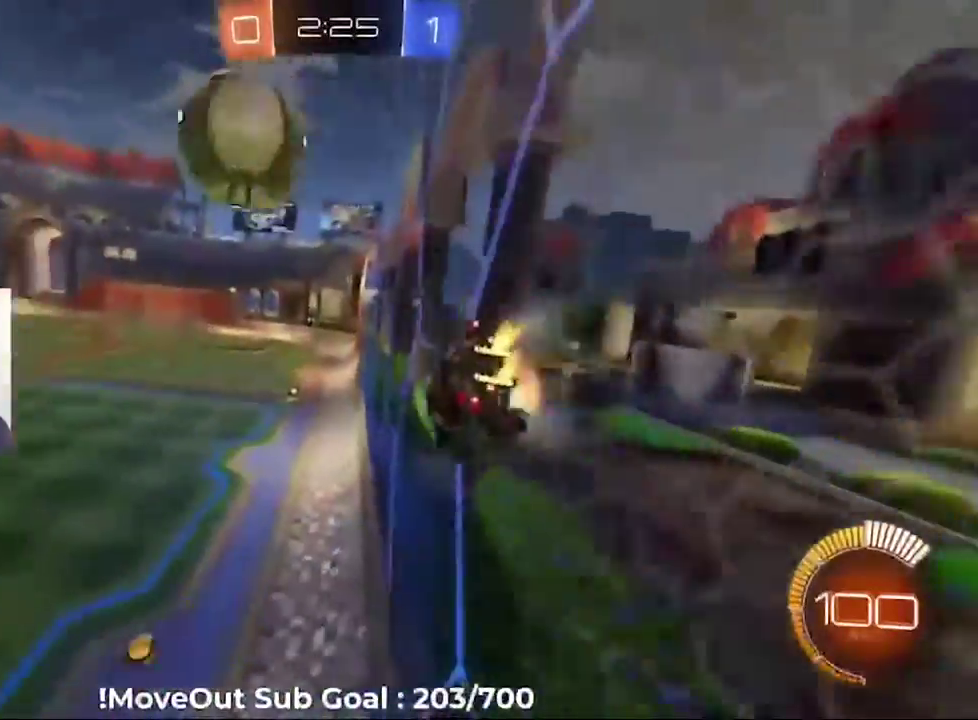
{"buttons": ["R2"], "left_stick": "down-right", "right_stick": "center"}
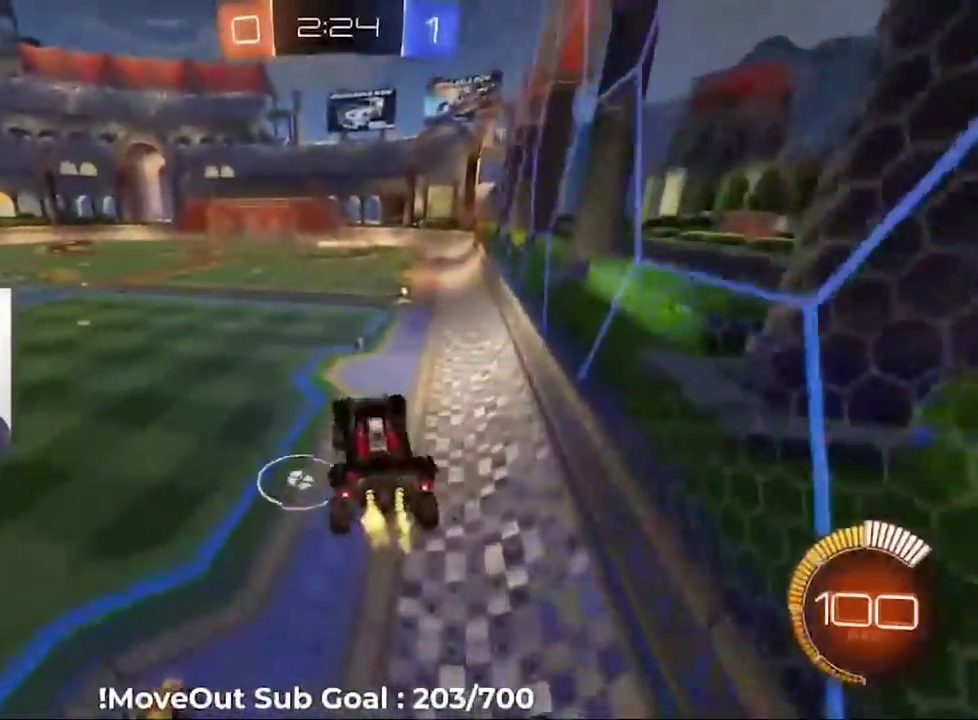
{"buttons": ["R2"], "left_stick": "up-right", "right_stick": "center", "events": [[17, "left_stick", "center"], [217, "left_stick", "up"], [333, "A", "down"], [383, "left_stick", "up-right"], [450, "A", "up"]]}
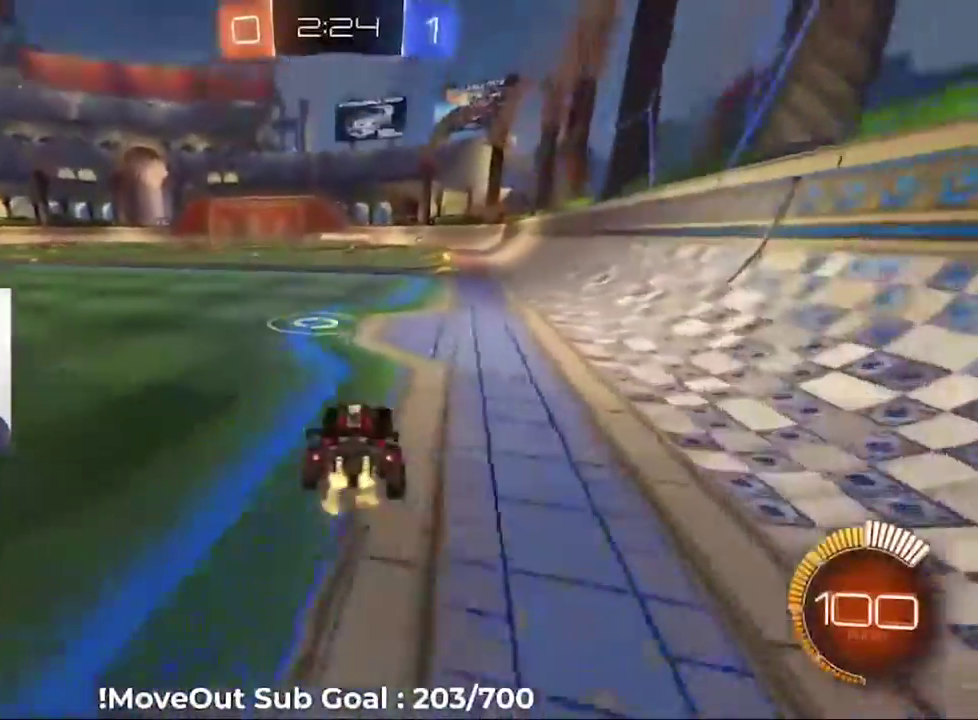
{"buttons": ["A", "R2"], "left_stick": "up", "right_stick": "center", "events": [[133, "A", "down"], [150, "left_stick", "up"], [217, "A", "up"], [283, "A", "down"], [367, "A", "up"], [433, "A", "down"]]}
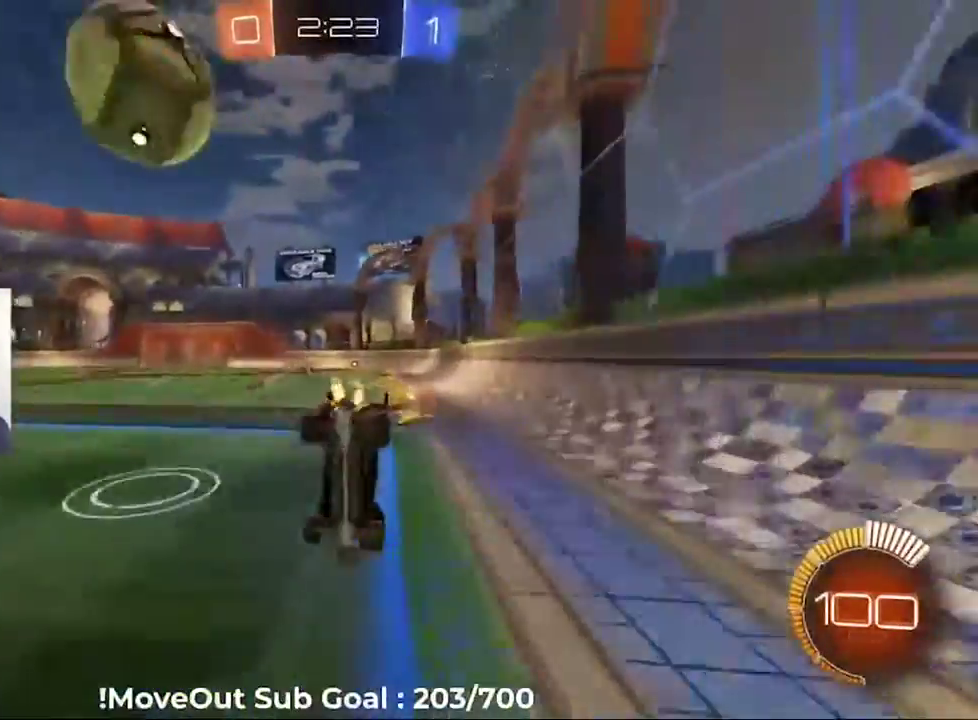
{"buttons": ["R2"], "left_stick": "up", "right_stick": "center", "events": [[33, "A", "up"], [150, "Y", "down"], [250, "Y", "up"]]}
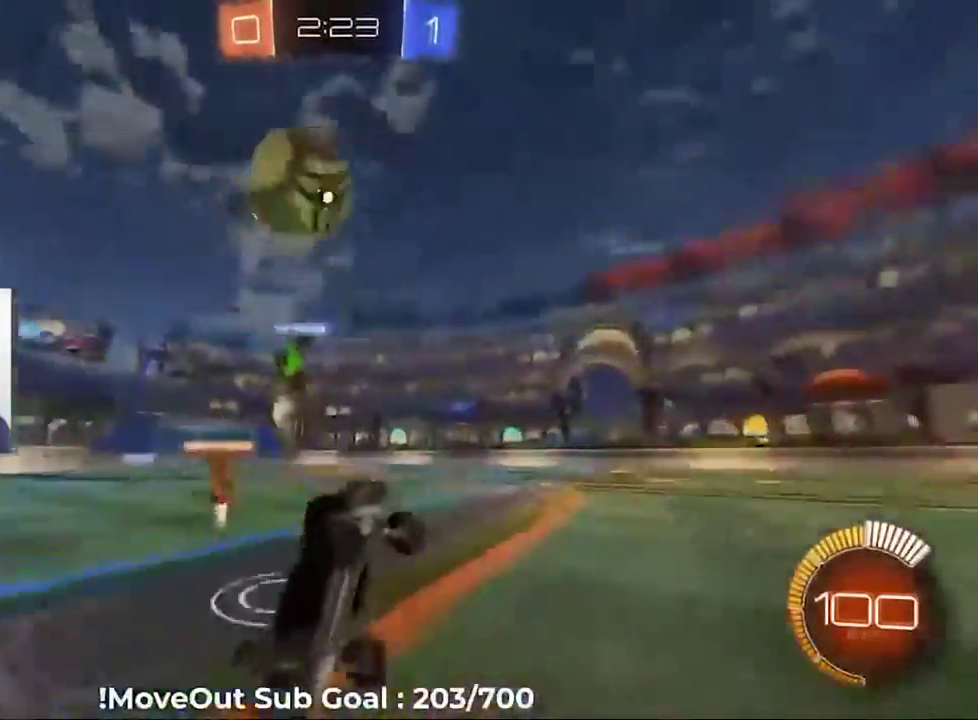
{"buttons": ["R2"], "left_stick": "center", "right_stick": "center", "events": [[467, "left_stick", "center"]]}
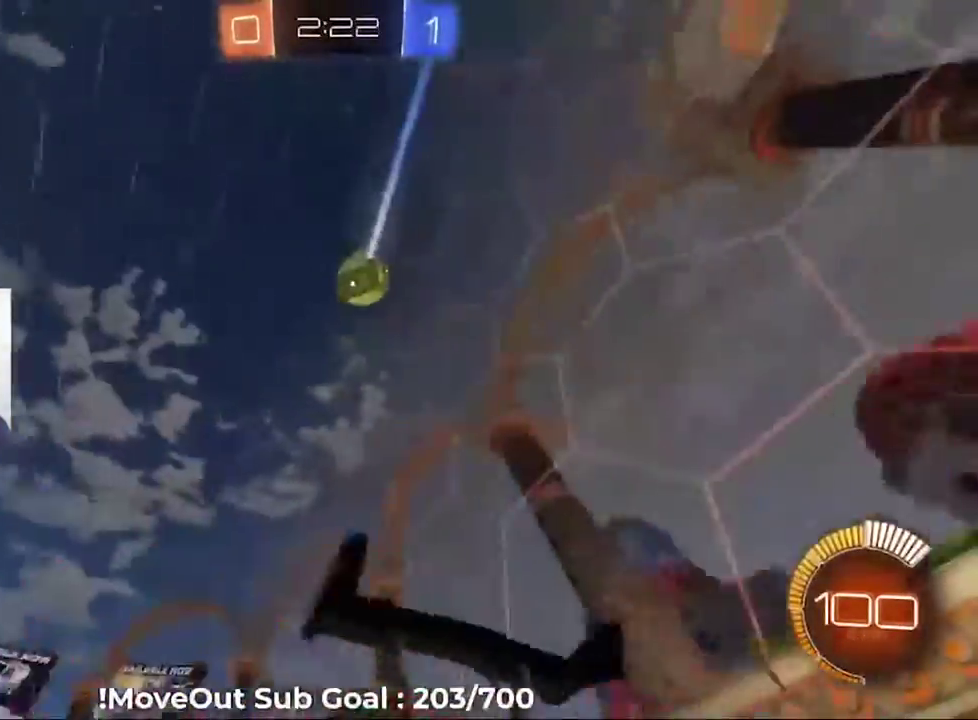
{"buttons": ["R2"], "left_stick": "center", "right_stick": "center", "events": [[33, "left_stick", "right"], [450, "left_stick", "center"]]}
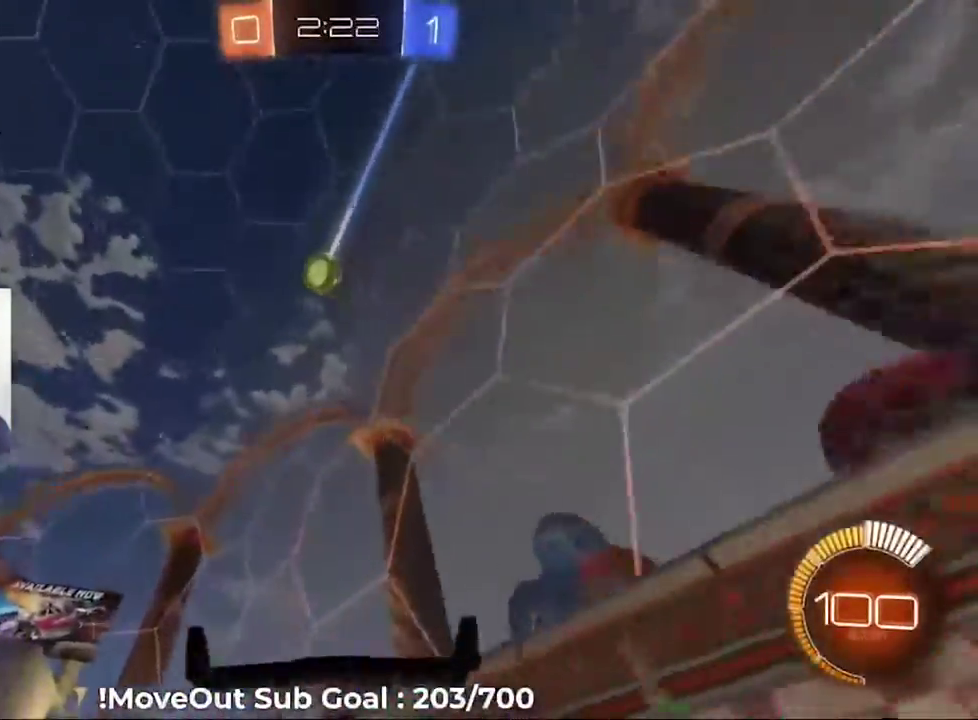
{"buttons": ["R2"], "left_stick": "center", "right_stick": "center", "events": [[167, "left_stick", "down-left"], [217, "left_stick", "left"], [283, "left_stick", "down-left"], [483, "left_stick", "center"]]}
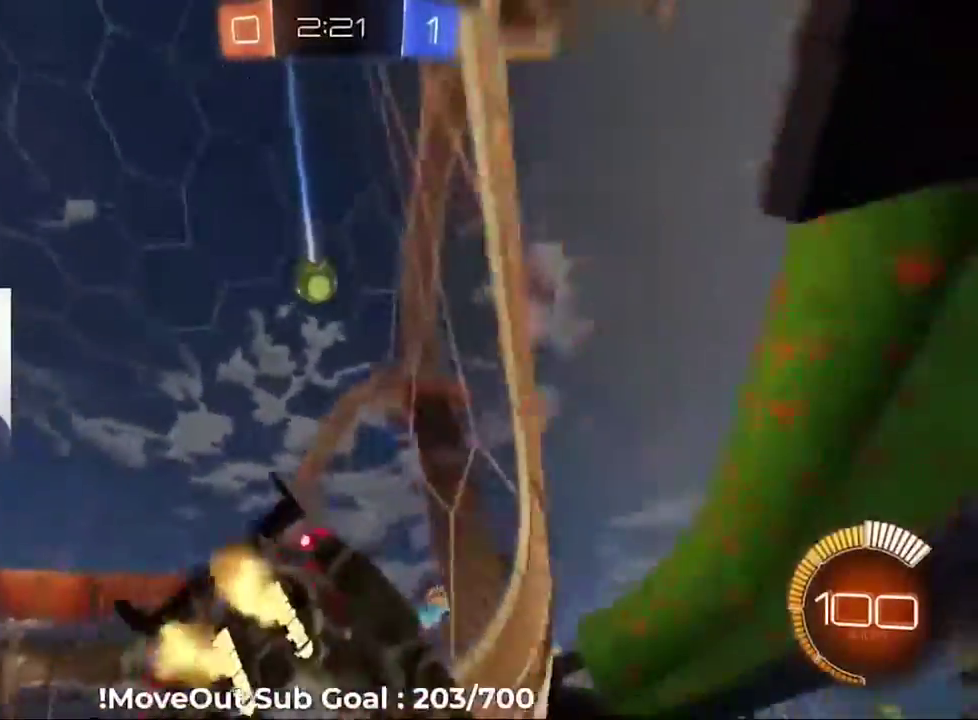
{"buttons": ["R2"], "left_stick": "center", "right_stick": "center", "events": [[333, "left_stick", "left"], [433, "left_stick", "center"]]}
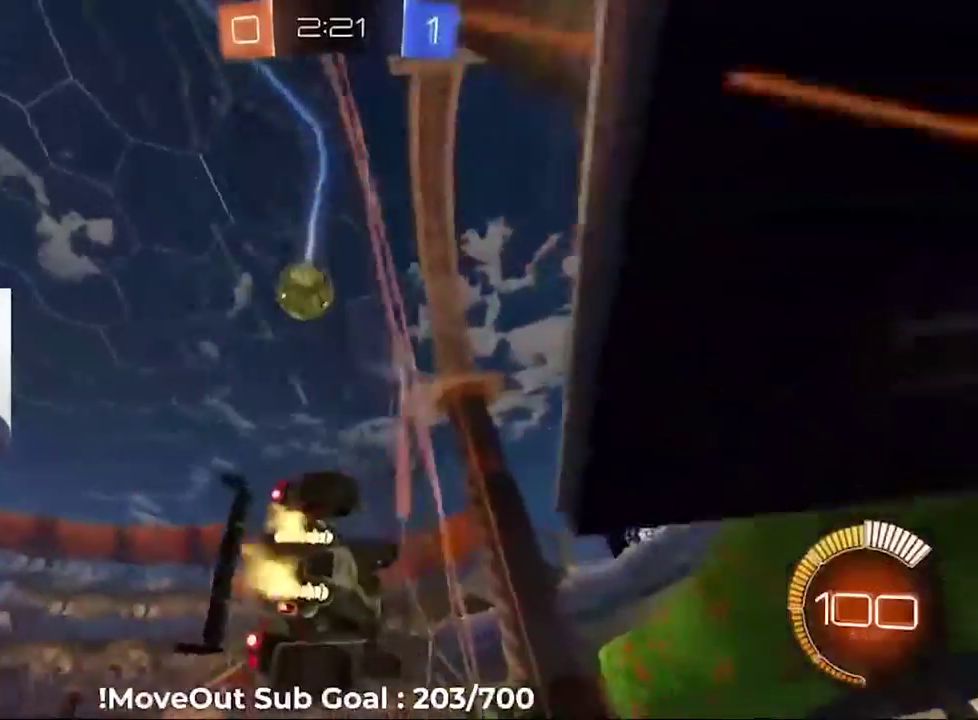
{"buttons": ["R2"], "left_stick": "center", "right_stick": "center", "events": []}
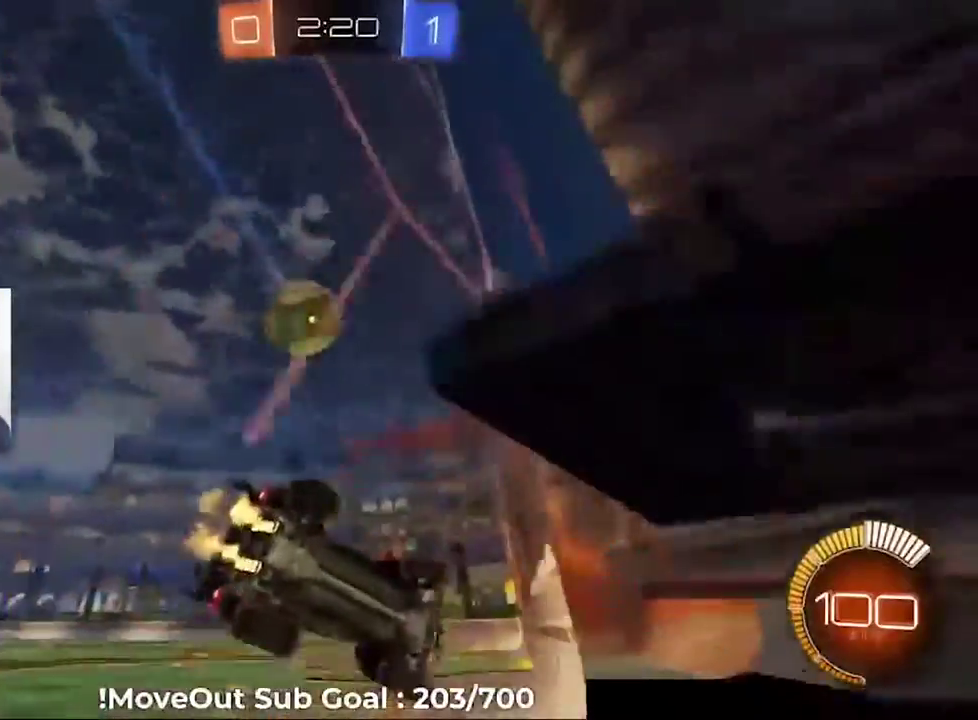
{"buttons": ["L1", "R2"], "left_stick": "up-left", "right_stick": "center", "events": [[317, "left_stick", "right"], [383, "A", "down"], [483, "A", "up"], [500, "L1", "down"], [500, "left_stick", "up-left"]]}
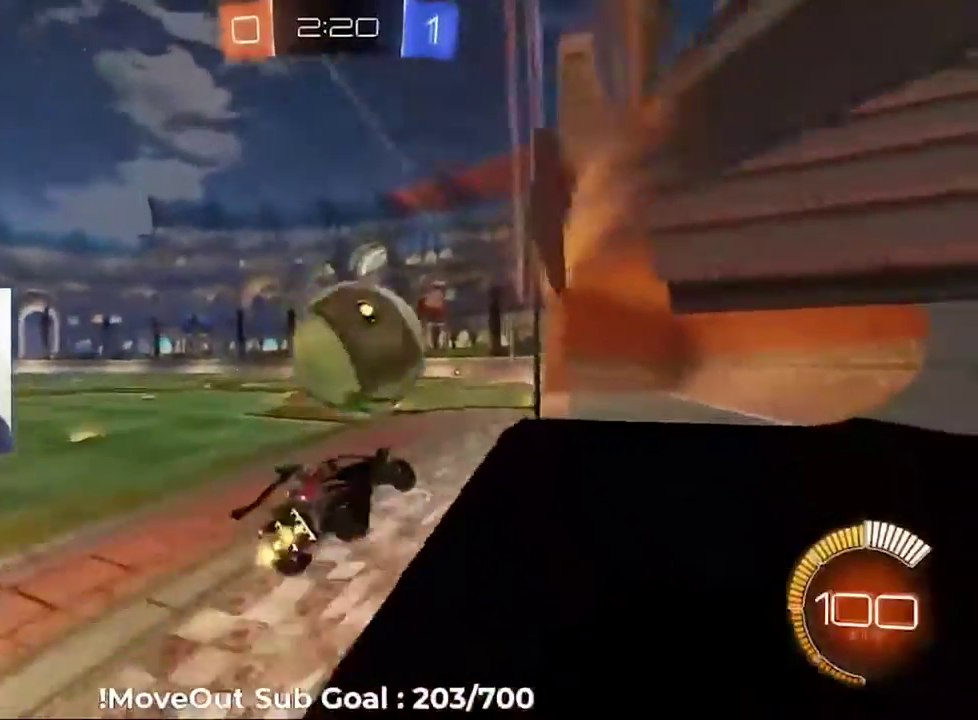
{"buttons": ["L1", "R2"], "left_stick": "down-left", "right_stick": "center", "events": [[33, "A", "down"], [117, "A", "up"], [167, "A", "down"], [300, "A", "up"], [300, "left_stick", "center"], [400, "left_stick", "down"], [500, "left_stick", "down-left"]]}
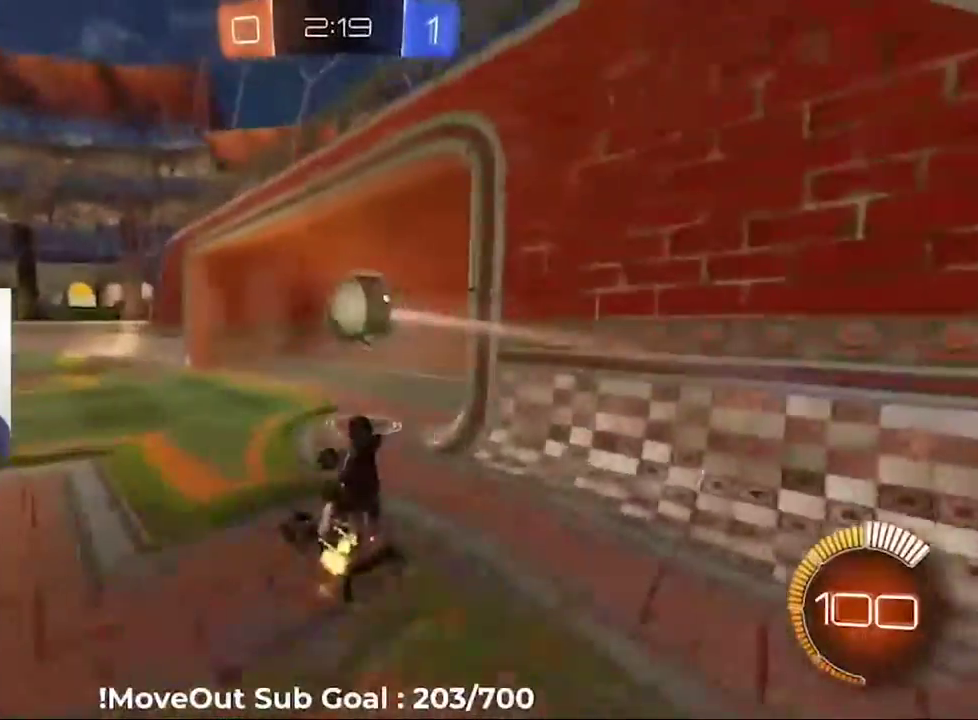
{"buttons": ["R2"], "left_stick": "center", "right_stick": "center", "events": [[83, "left_stick", "left"], [150, "L1", "up"], [250, "left_stick", "center"]]}
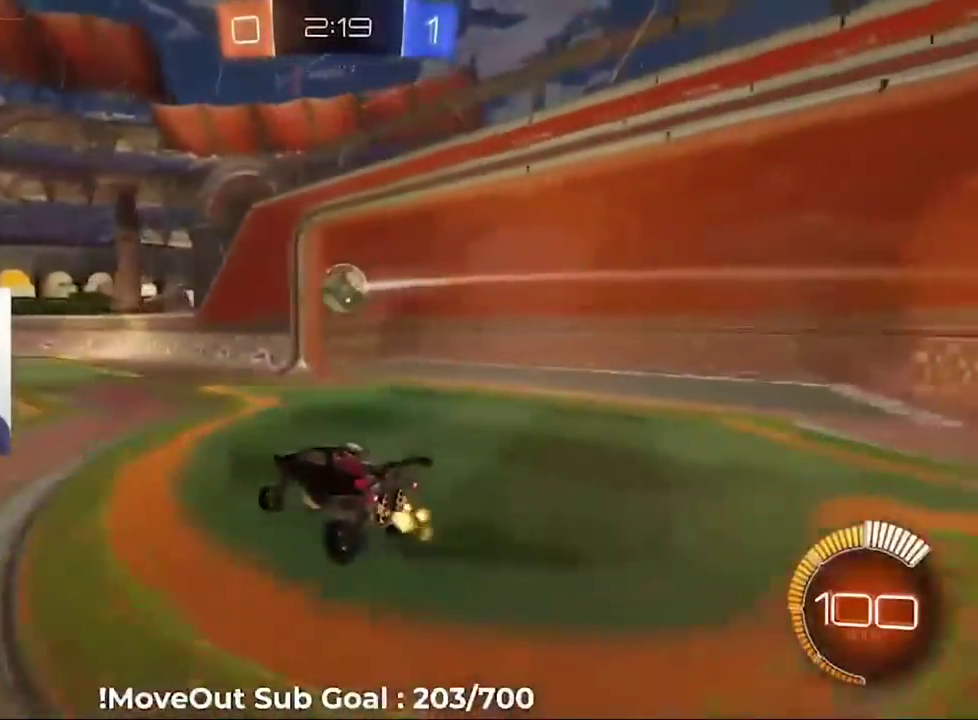
{"buttons": ["R2"], "left_stick": "center", "right_stick": "center", "events": [[200, "left_stick", "down-right"], [417, "left_stick", "center"]]}
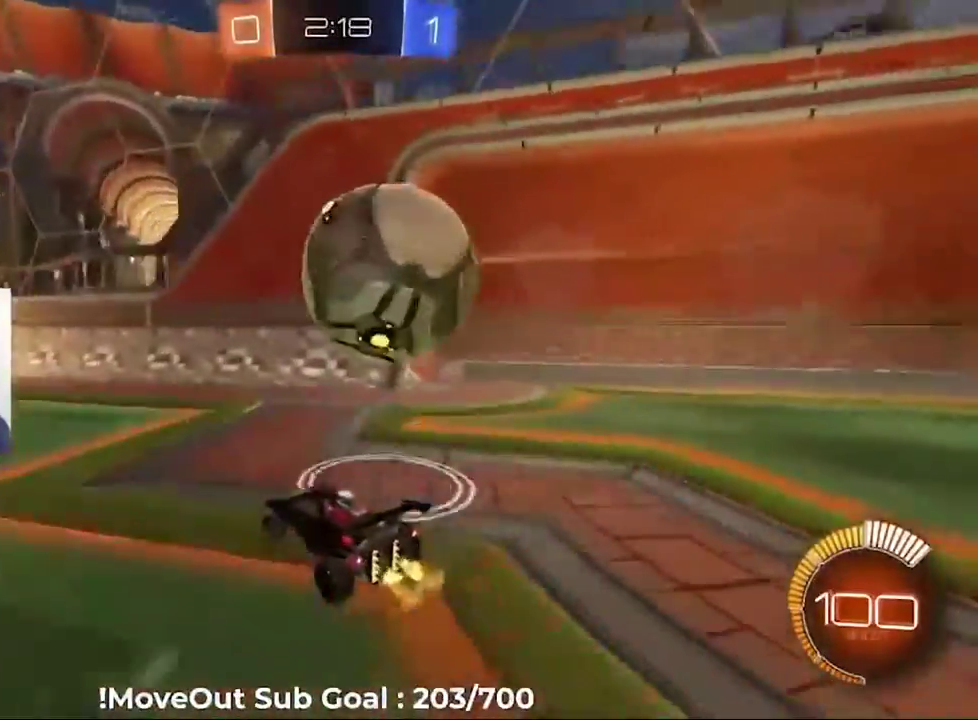
{"buttons": ["R1", "R2"], "left_stick": "left", "right_stick": "center", "events": [[17, "left_stick", "left"], [433, "R1", "down"]]}
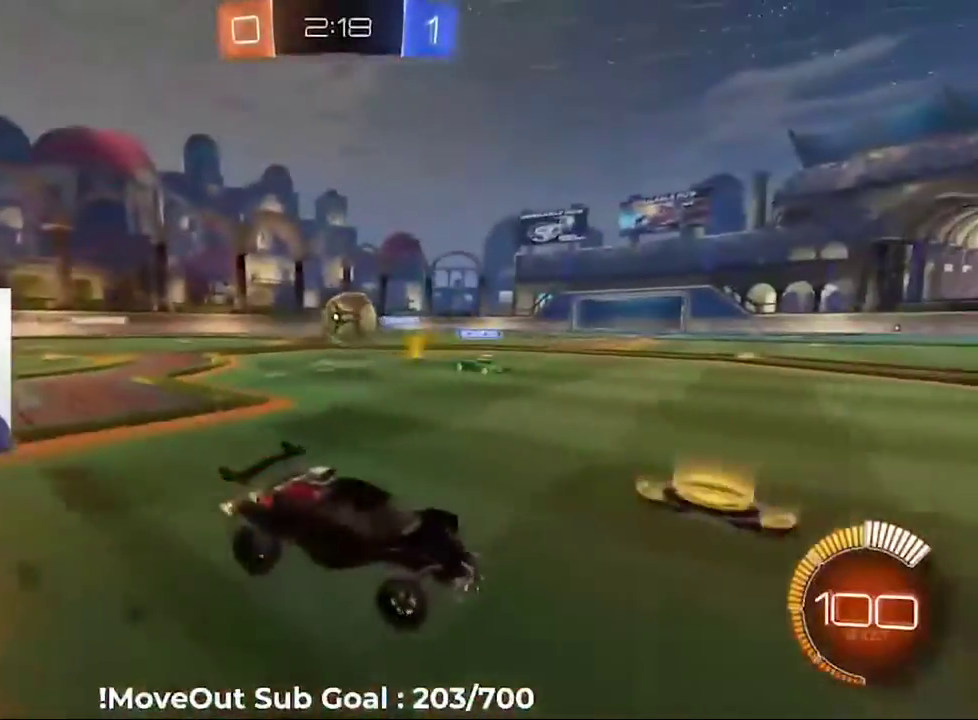
{"buttons": ["R2"], "left_stick": "left", "right_stick": "center", "events": [[50, "R1", "up"]]}
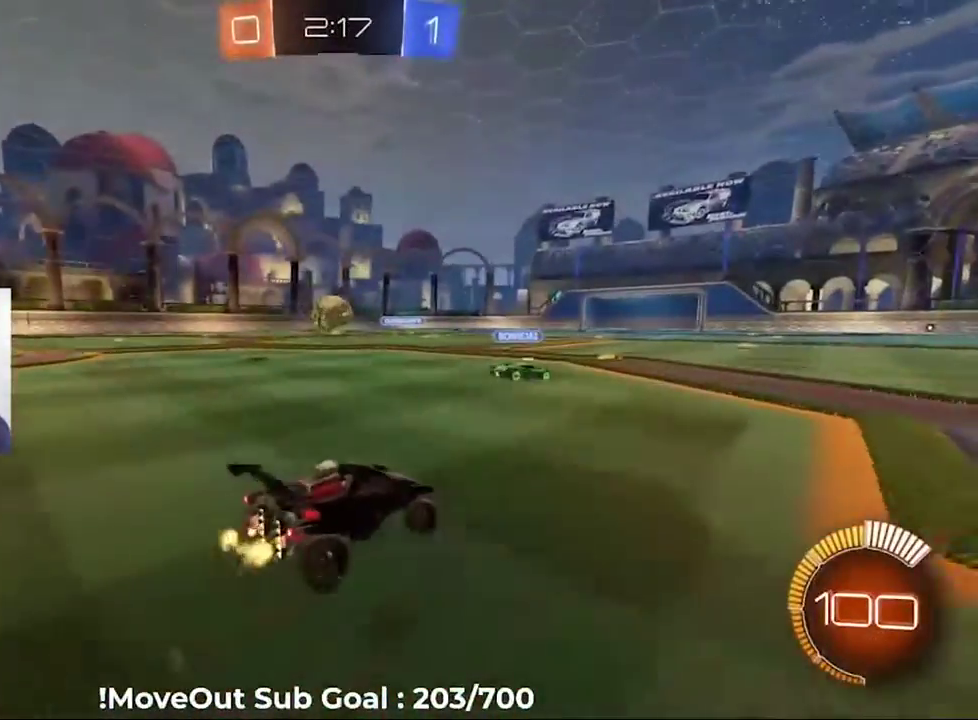
{"buttons": ["A", "R2"], "left_stick": "down-left", "right_stick": "center"}
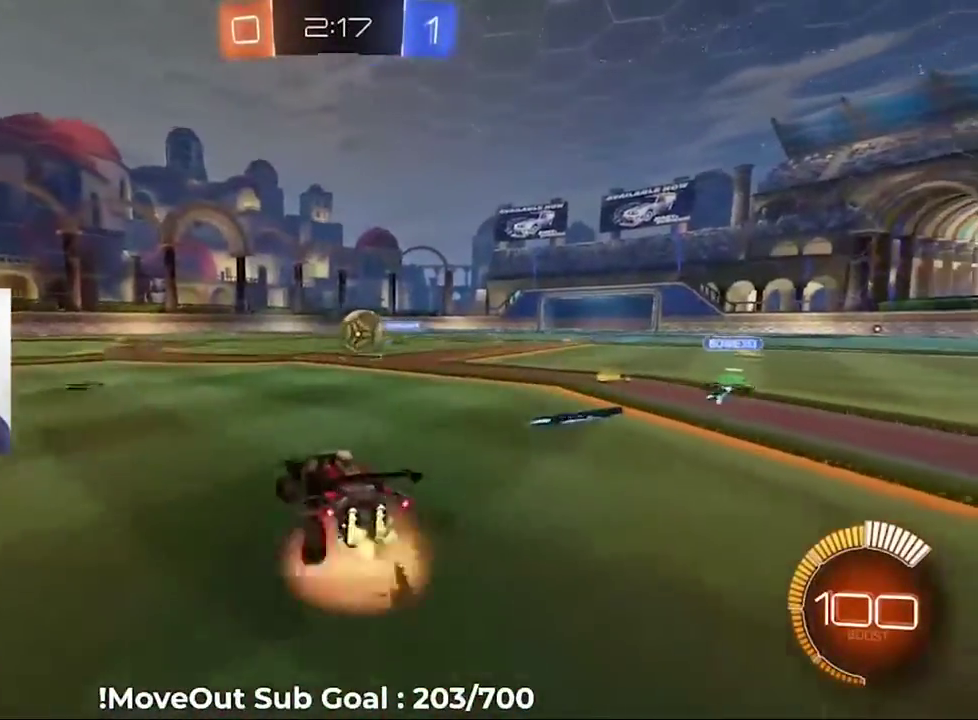
{"buttons": ["R2"], "left_stick": "center", "right_stick": "center"}